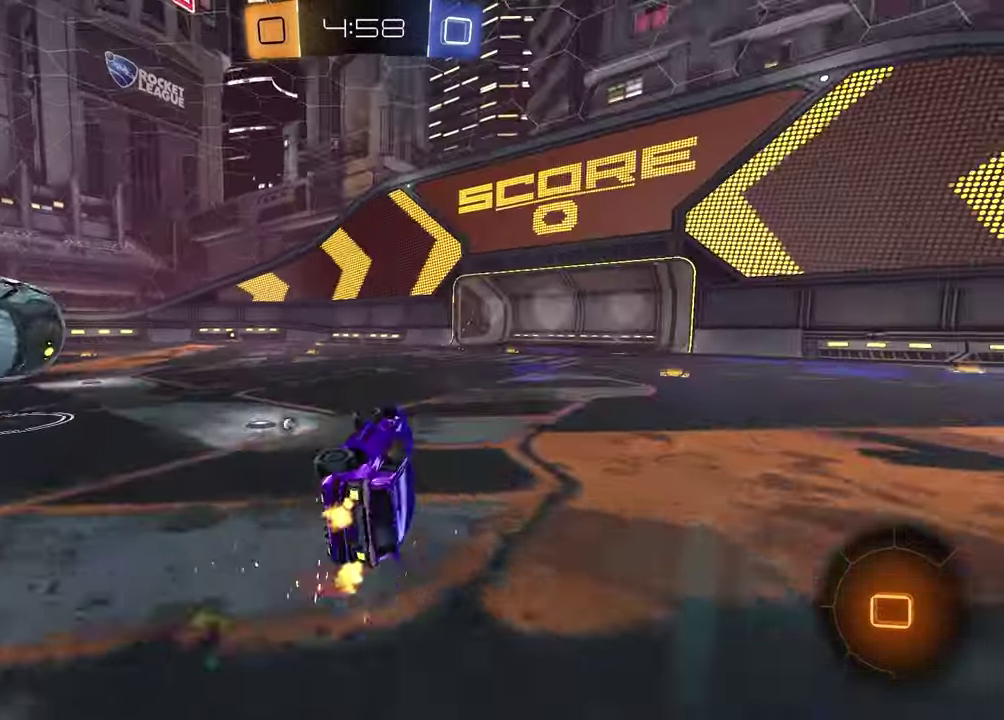
Gameplay with a controller (PlayStation layout); each line is a JSON object with the inputs held at the frame after it (dt_ms = milliseconds from this image to that frame). "events" lists button and stick changes between this image and that frame as [ms after this image, input, new state], when the widget could be followed in between. Not read: L1 R1.
{"dt_ms": 400, "buttons": ["R2"], "left_stick": "left", "right_stick": "center", "events": [[17, "TRIANGLE", "up"], [167, "left_stick", "center"], [333, "left_stick", "left"]]}
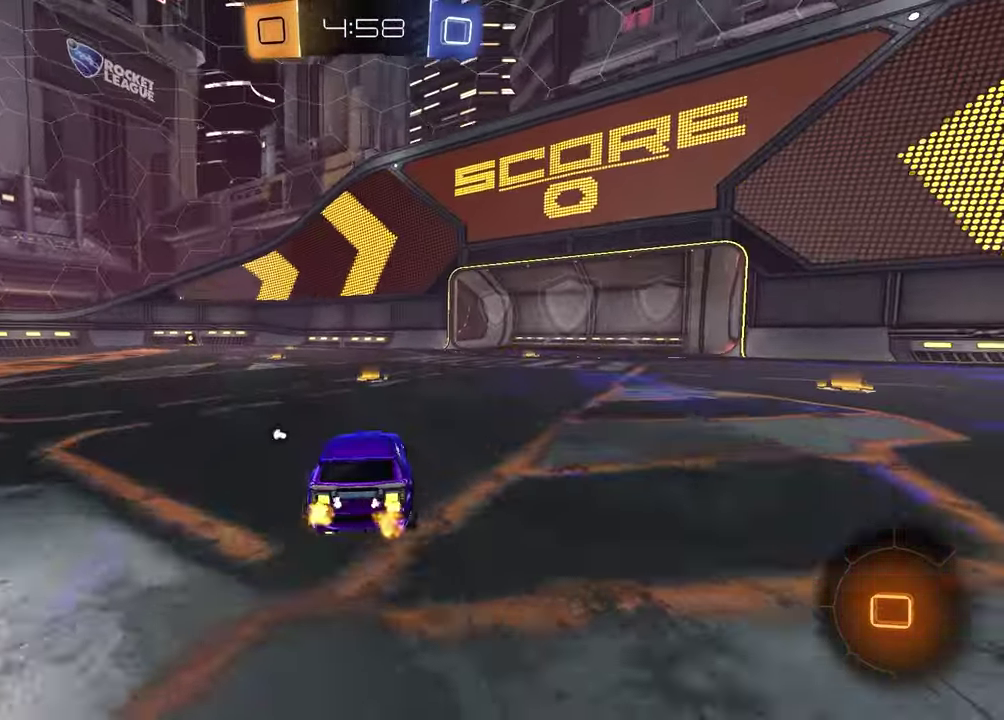
{"dt_ms": 600, "buttons": ["R2"], "left_stick": "down-right", "right_stick": "center", "events": [[33, "CROSS", "down"], [33, "left_stick", "up"], [100, "CROSS", "up"], [167, "CROSS", "down"], [233, "left_stick", "down"], [300, "CROSS", "up"], [467, "TRIANGLE", "down"], [467, "left_stick", "down-right"], [600, "TRIANGLE", "up"]]}
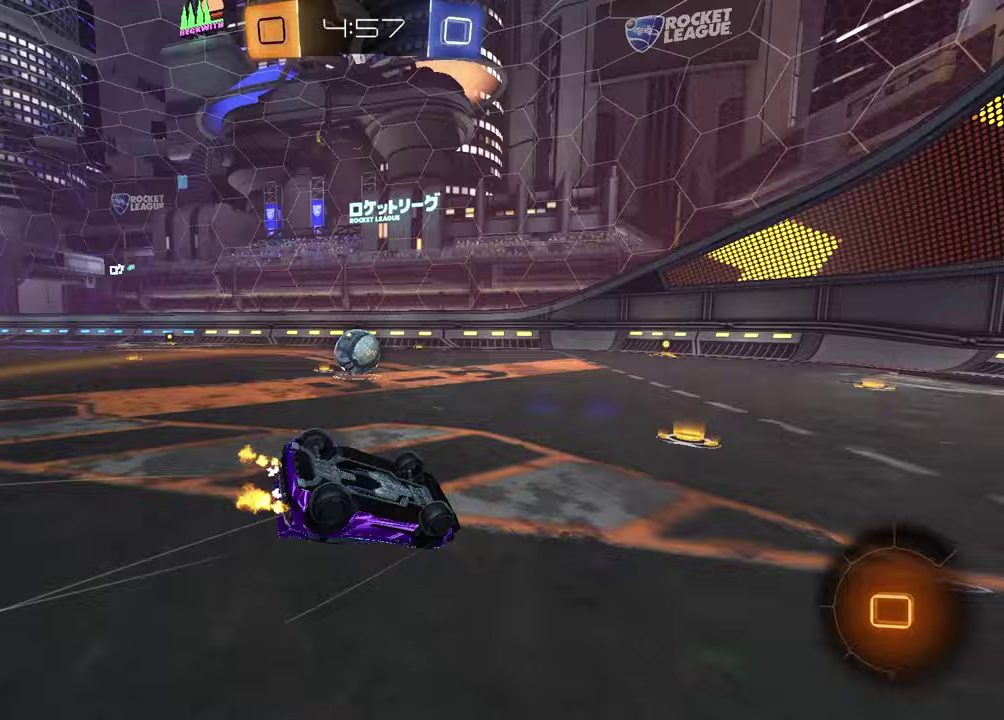
{"dt_ms": 300, "buttons": ["R2"], "left_stick": "down-left", "right_stick": "center", "events": [[117, "left_stick", "down-left"]]}
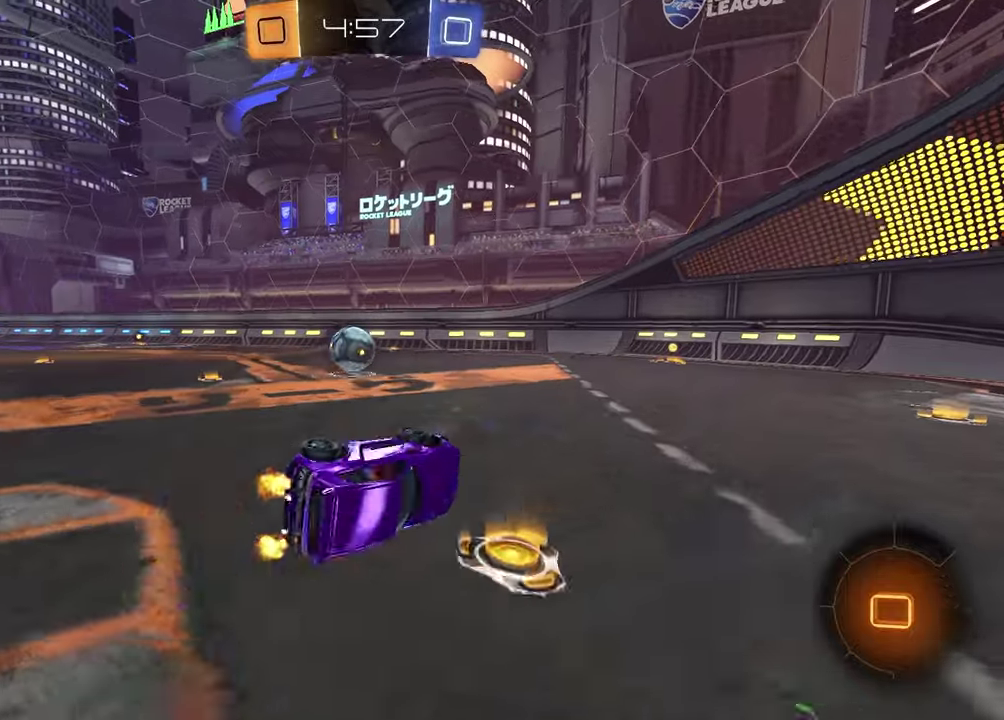
{"dt_ms": 800, "buttons": ["R2"], "left_stick": "center", "right_stick": "center", "events": [[67, "left_stick", "up-right"], [167, "left_stick", "down"], [233, "left_stick", "center"], [617, "right_stick", "left"], [783, "right_stick", "center"]]}
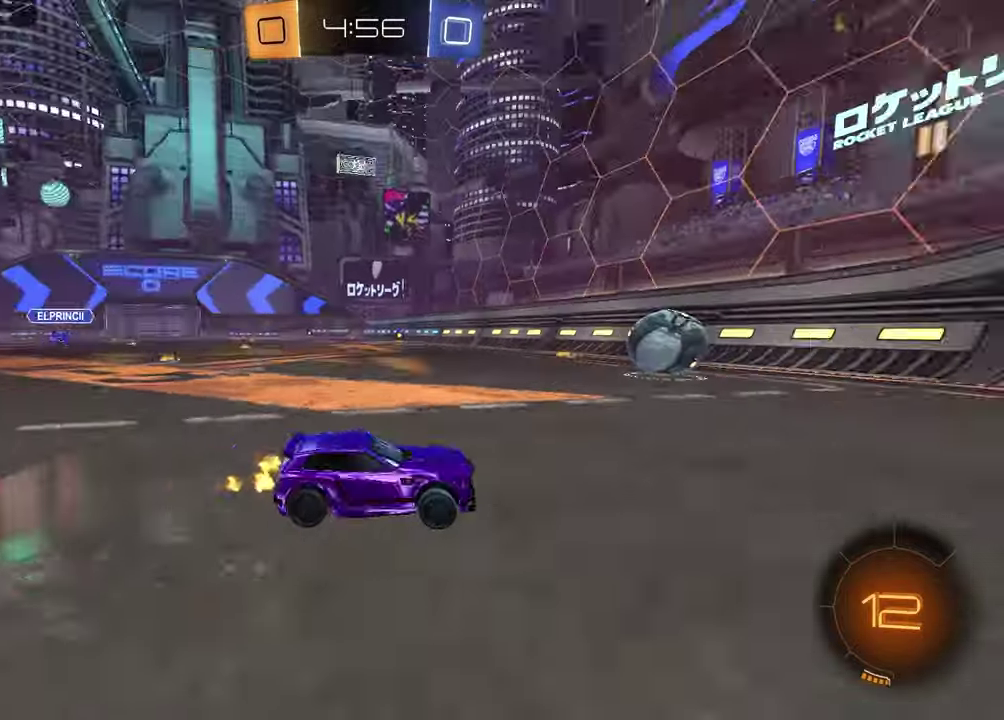
{"dt_ms": 400, "buttons": ["R2"], "left_stick": "center", "right_stick": "center", "events": []}
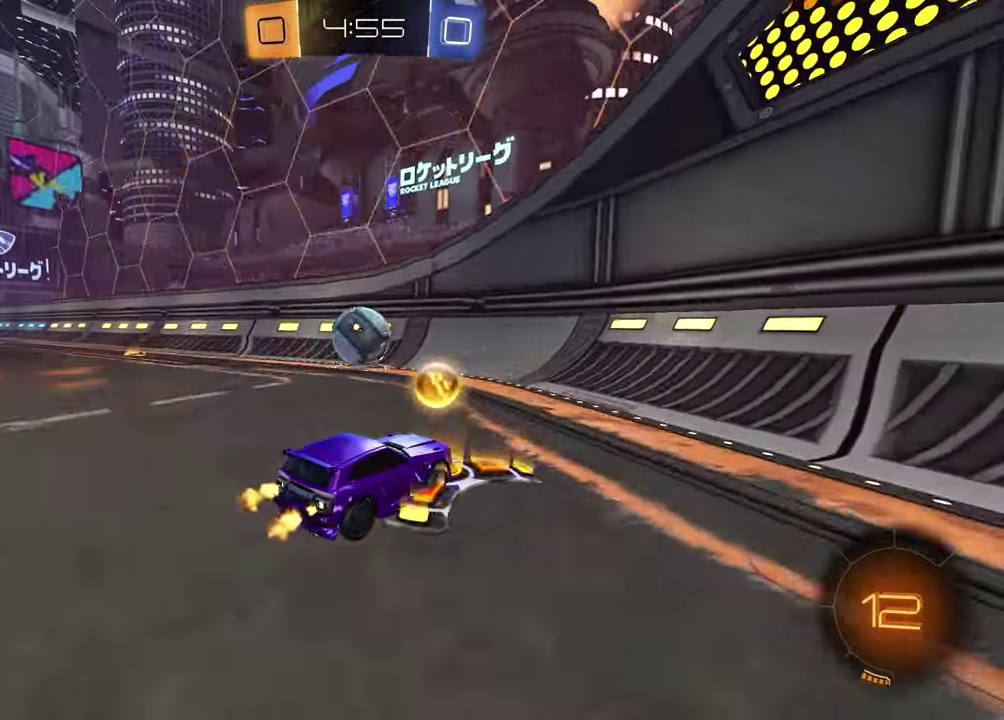
{"dt_ms": 700, "buttons": ["R2"], "left_stick": "left", "right_stick": "center", "events": [[333, "R2", "up"], [350, "L2", "down"], [483, "R2", "down"], [517, "L2", "up"], [617, "left_stick", "left"]]}
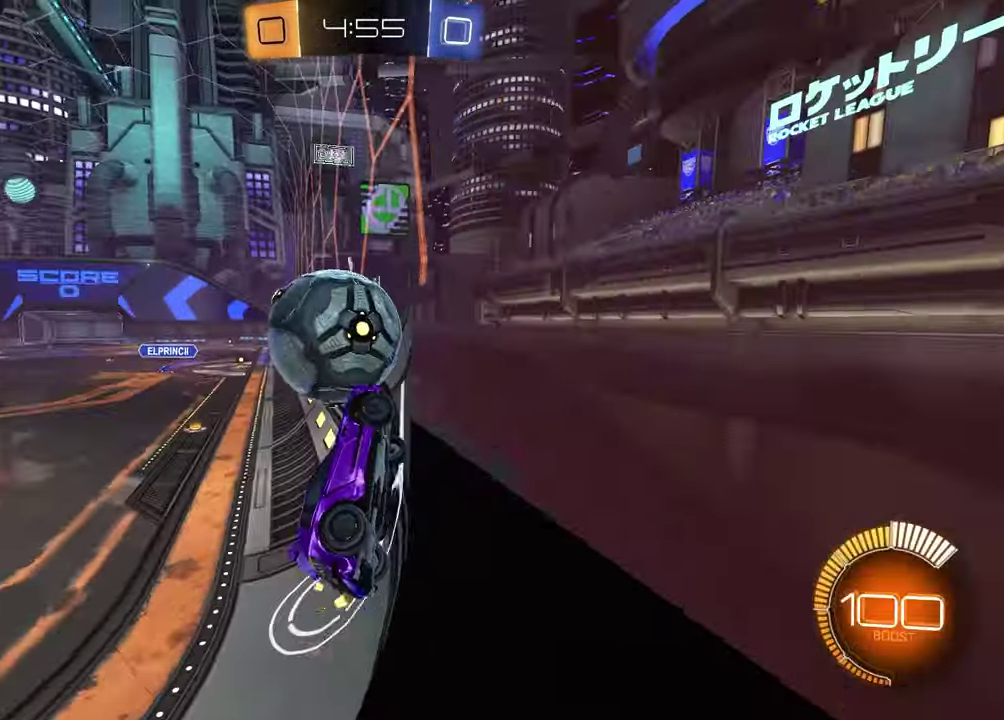
{"dt_ms": 300, "buttons": ["R2"], "left_stick": "left", "right_stick": "center", "events": []}
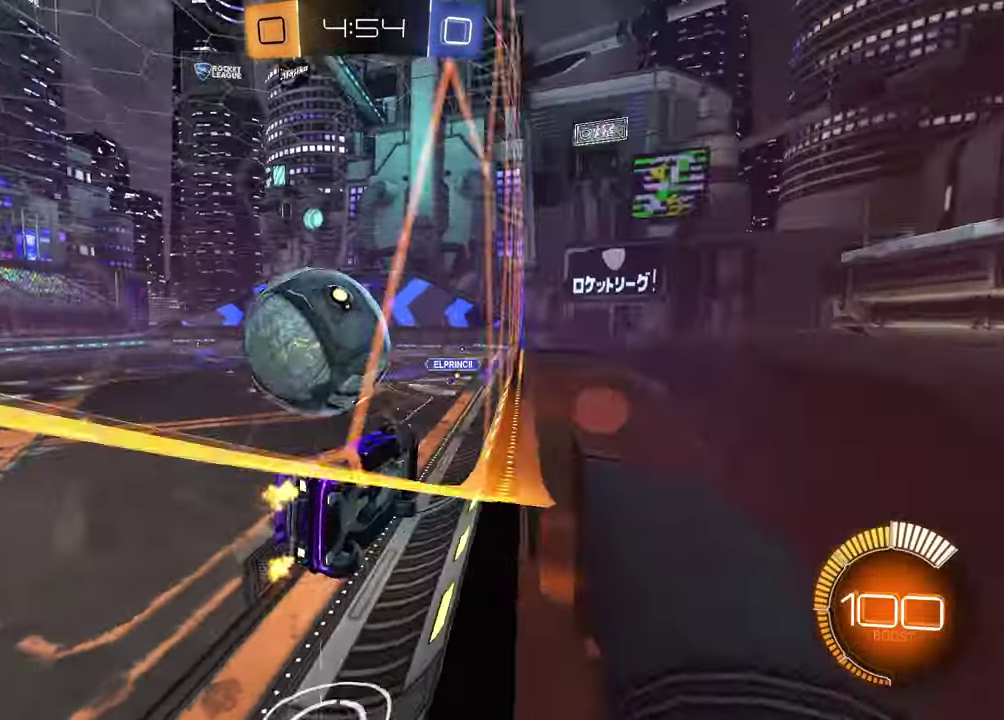
{"dt_ms": 600, "buttons": ["R2"], "left_stick": "left", "right_stick": "center", "events": [[17, "left_stick", "center"], [283, "left_stick", "left"]]}
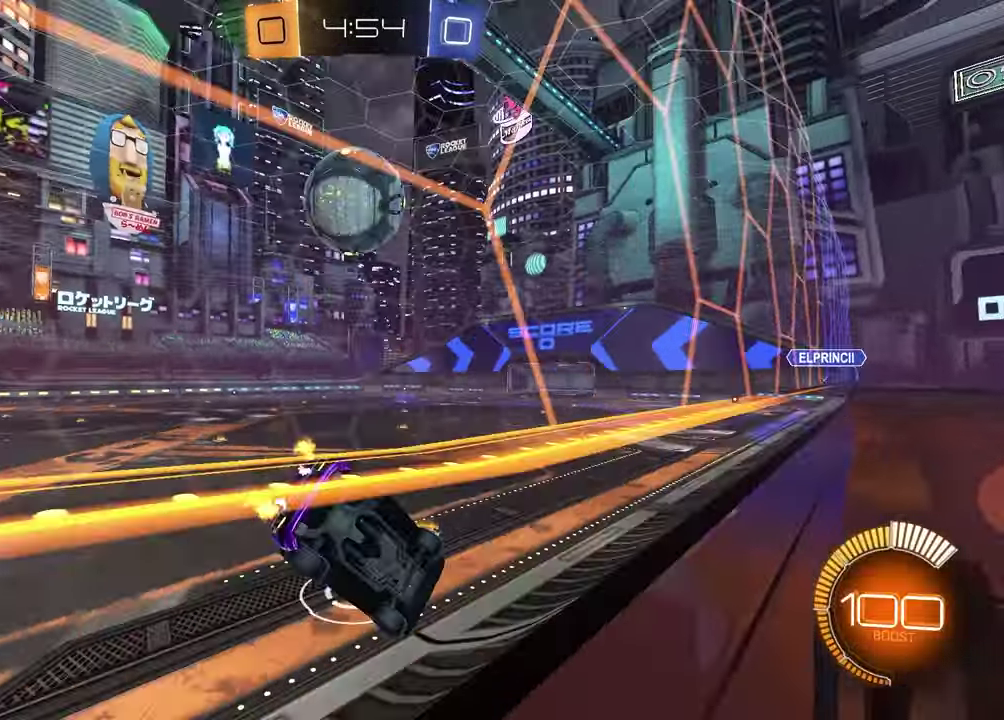
{"dt_ms": 400, "buttons": ["TRIANGLE", "R2"], "left_stick": "center", "right_stick": "center", "events": [[17, "left_stick", "center"], [267, "left_stick", "down-left"], [400, "TRIANGLE", "down"], [400, "left_stick", "center"]]}
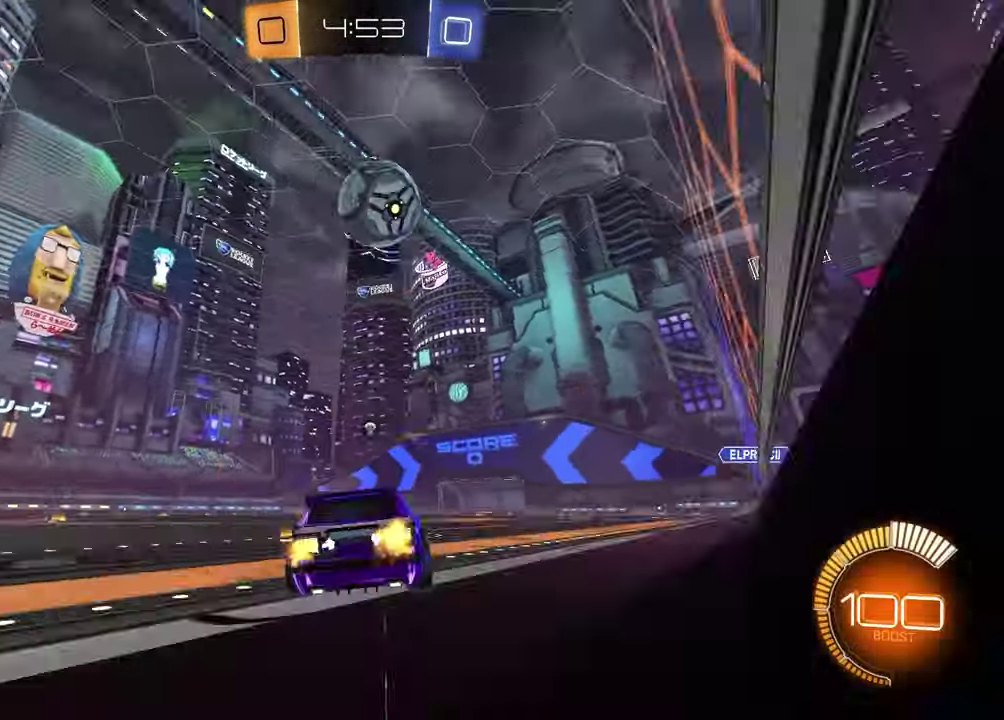
{"dt_ms": 400, "buttons": ["R2"], "left_stick": "center", "right_stick": "center", "events": [[117, "TRIANGLE", "up"], [150, "left_stick", "down-left"], [250, "left_stick", "center"]]}
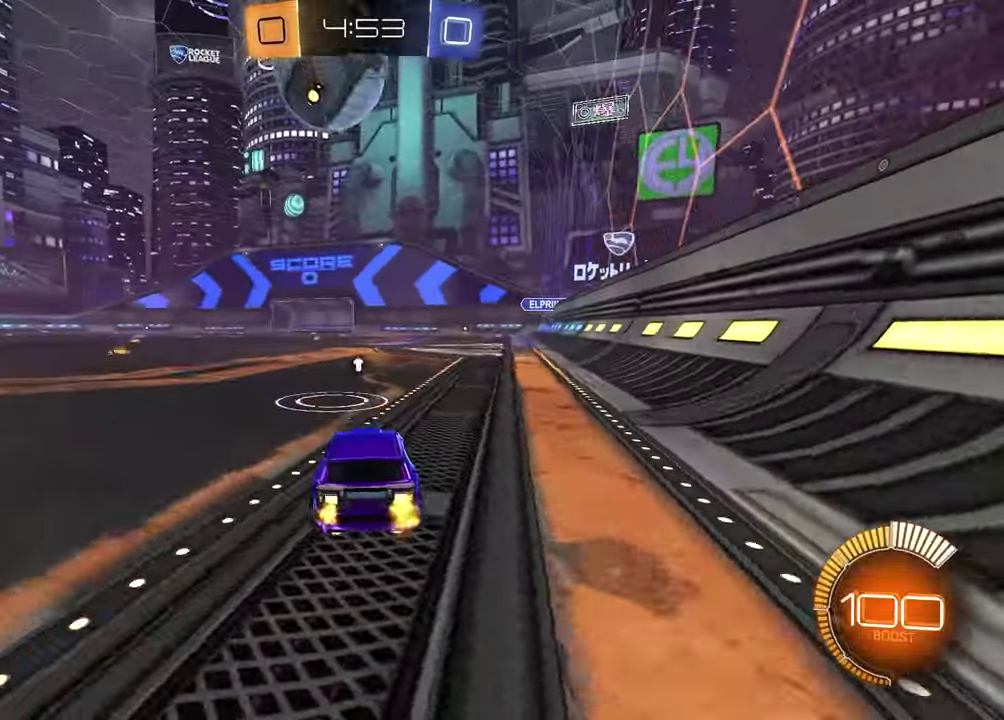
{"dt_ms": 600, "buttons": [], "left_stick": "center", "right_stick": "center", "events": [[100, "R2", "up"], [350, "left_stick", "up-right"], [433, "left_stick", "center"]]}
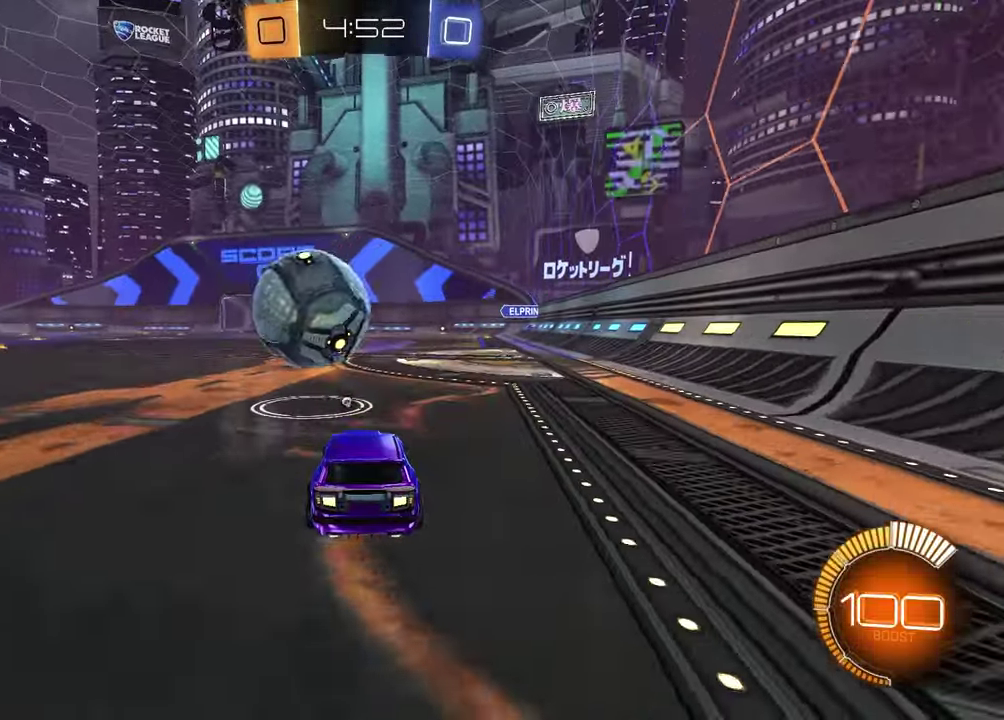
{"dt_ms": 400, "buttons": [], "left_stick": "center", "right_stick": "center", "events": [[217, "R2", "down"], [350, "R2", "up"]]}
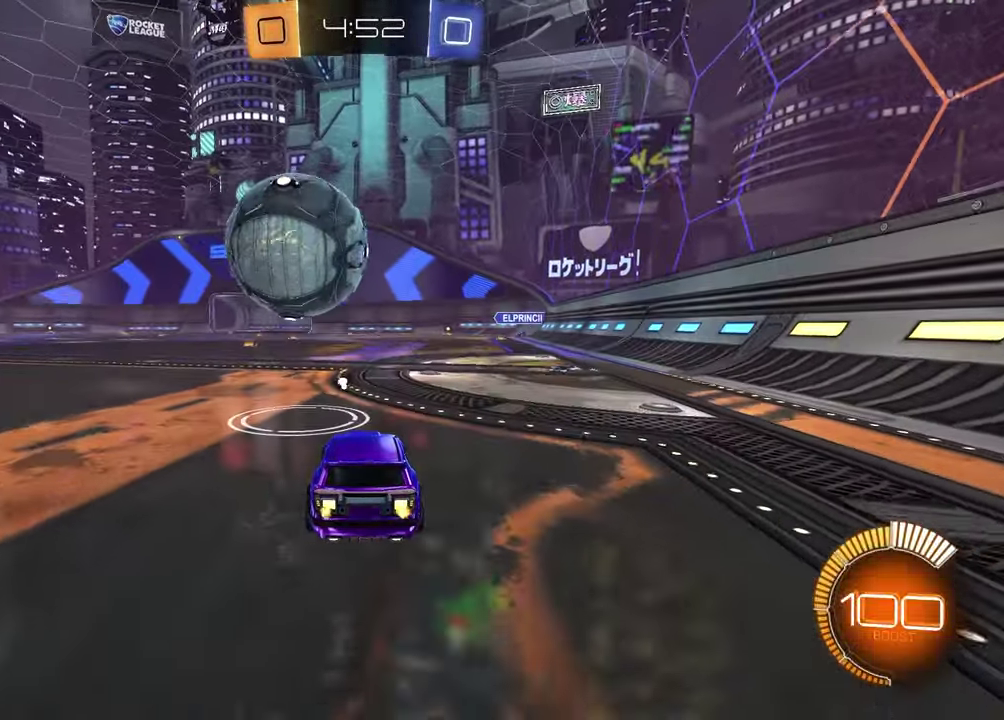
{"dt_ms": 600, "buttons": [], "left_stick": "center", "right_stick": "center", "events": [[300, "R2", "down"], [450, "R2", "up"]]}
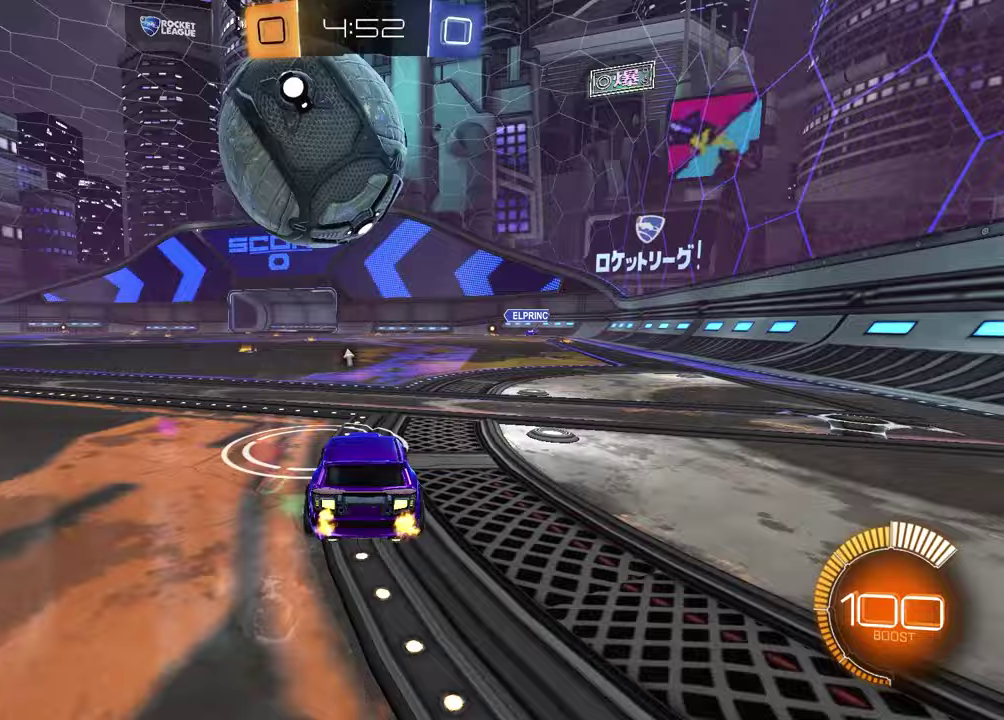
{"dt_ms": 300, "buttons": [], "left_stick": "center", "right_stick": "center", "events": [[100, "R2", "down"], [267, "R2", "up"]]}
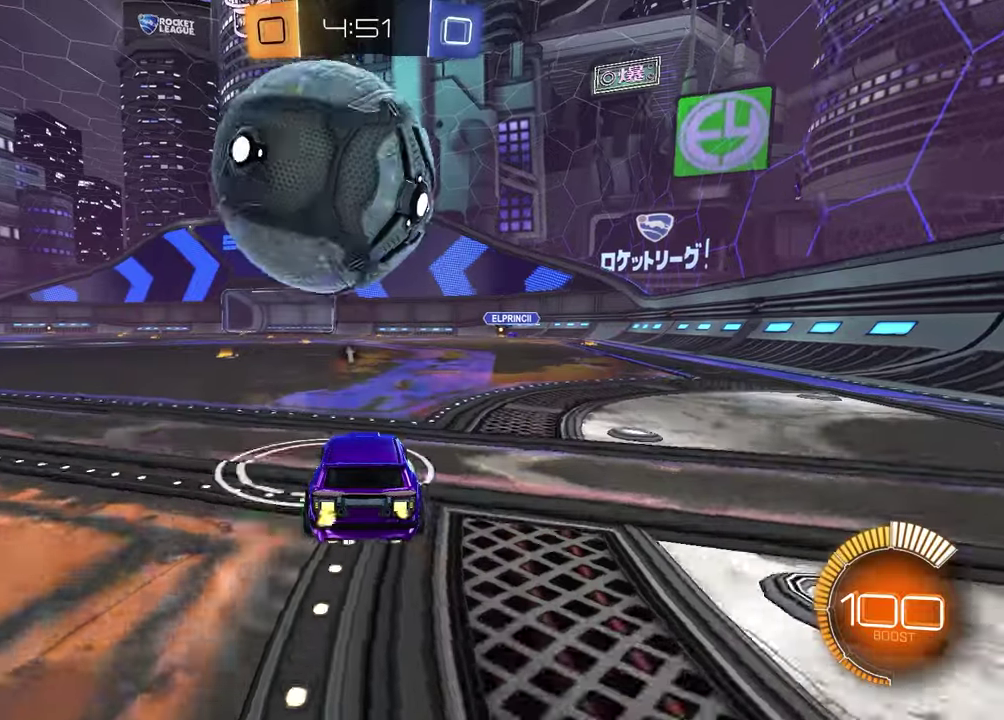
{"dt_ms": 700, "buttons": ["R2"], "left_stick": "center", "right_stick": "center", "events": [[233, "R2", "down"]]}
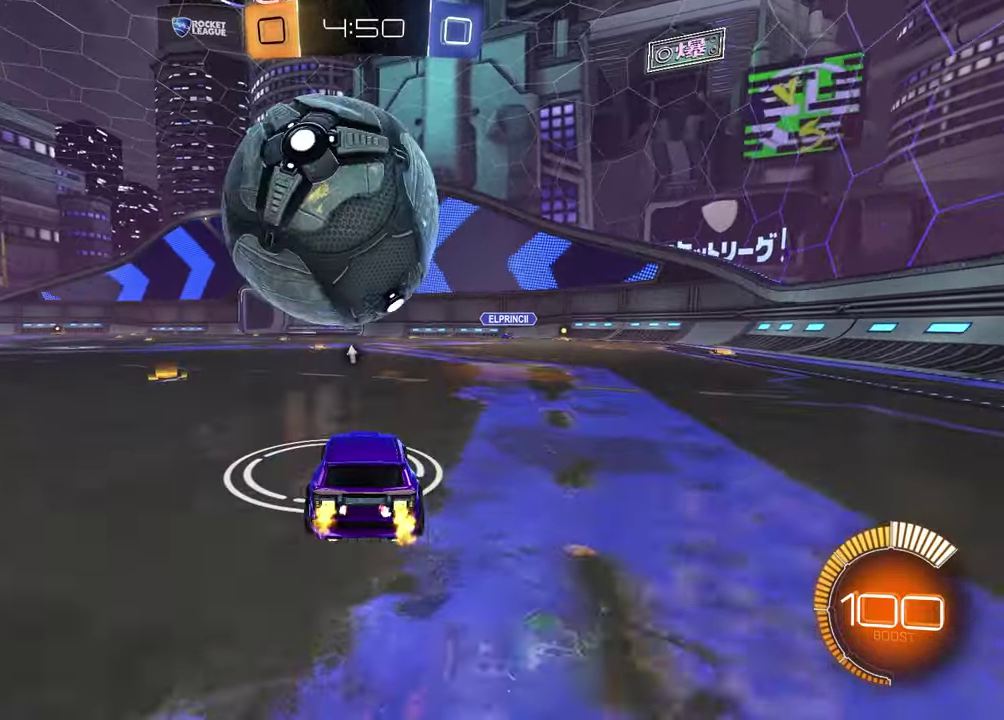
{"dt_ms": 700, "buttons": [], "left_stick": "center", "right_stick": "center", "events": [[650, "R2", "up"]]}
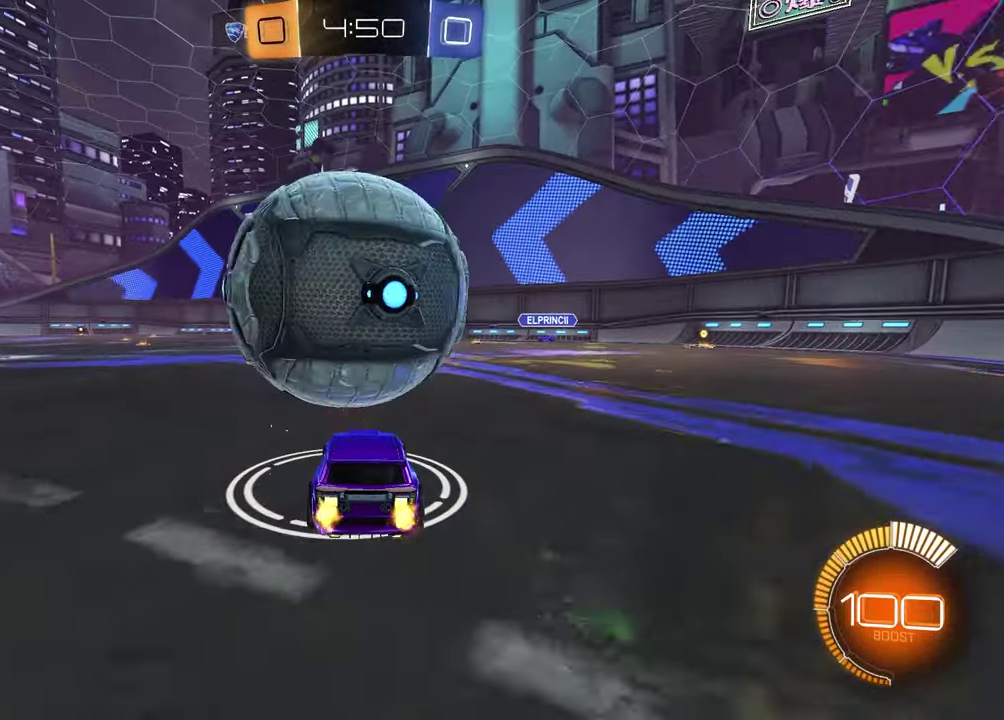
{"dt_ms": 300, "buttons": ["R2"], "left_stick": "center", "right_stick": "center", "events": [[167, "R2", "down"]]}
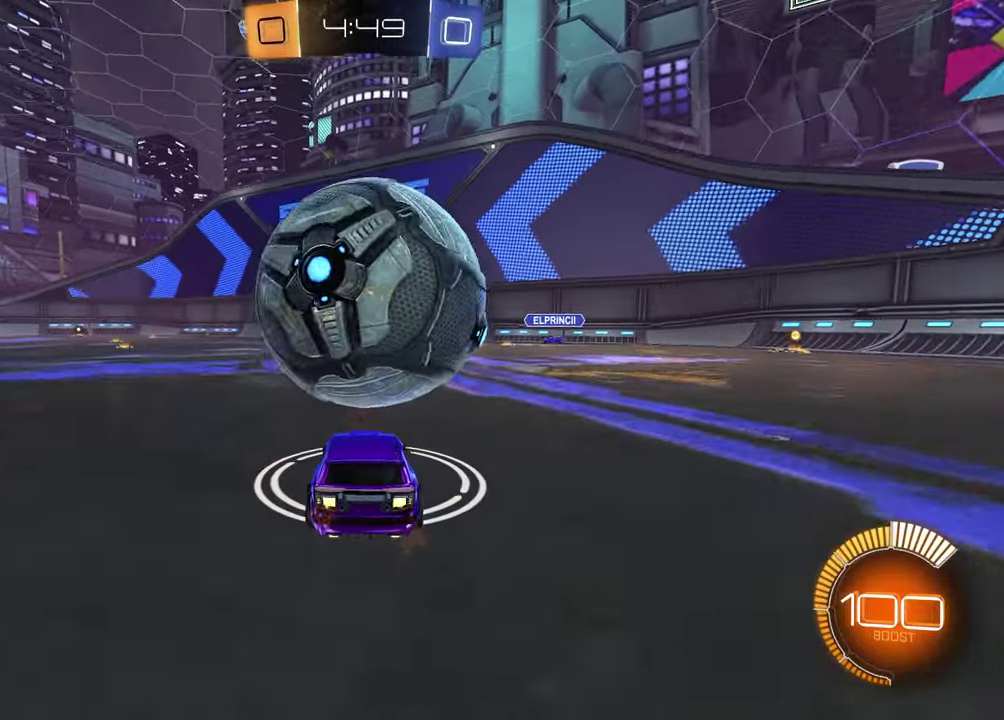
{"dt_ms": 500, "buttons": ["R2"], "left_stick": "right", "right_stick": "center", "events": [[467, "left_stick", "right"]]}